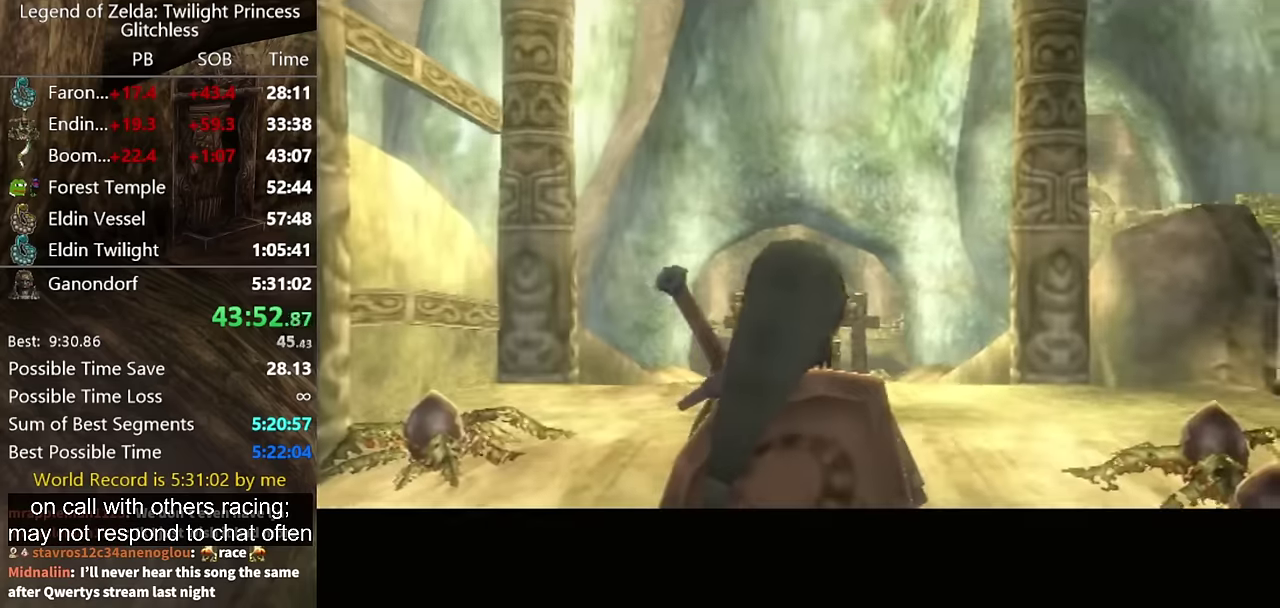
Gameplay with a controller (Nintendo layout); each line is a JSON object with the inputs held at the frame after it. "events" lists button and stick changes between this image and that frame as [ms after this image, input, new state], when the widget could be followed in between. Not read: L2 L3 R3.
{"buttons": ["A"], "left_stick": "up-right", "right_stick": "center", "events": [[66, "L1", "down"], [100, "left_stick", "up-right"], [200, "L1", "up"], [433, "A", "down"]]}
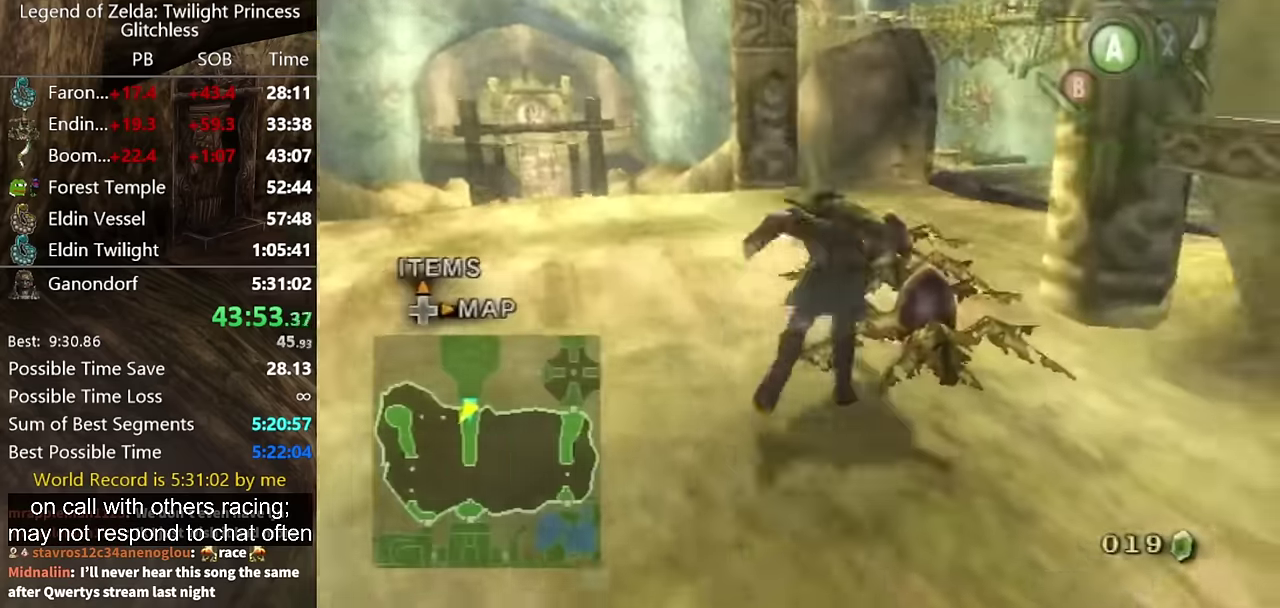
{"buttons": [], "left_stick": "up", "right_stick": "left", "events": [[33, "A", "up"], [100, "left_stick", "center"], [100, "right_stick", "left"], [233, "left_stick", "up"], [300, "left_stick", "up-left"], [366, "left_stick", "up"]]}
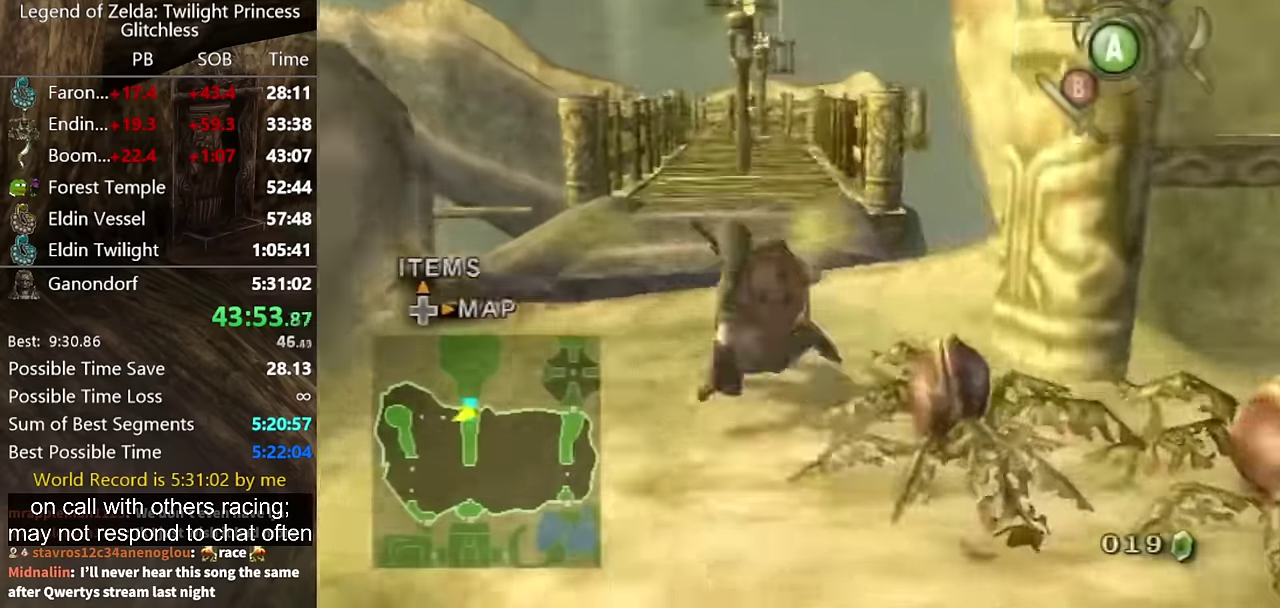
{"buttons": [], "left_stick": "up", "right_stick": "center", "events": [[33, "right_stick", "center"], [66, "left_stick", "up-left"], [233, "left_stick", "up"], [333, "left_stick", "up-right"], [433, "left_stick", "up"]]}
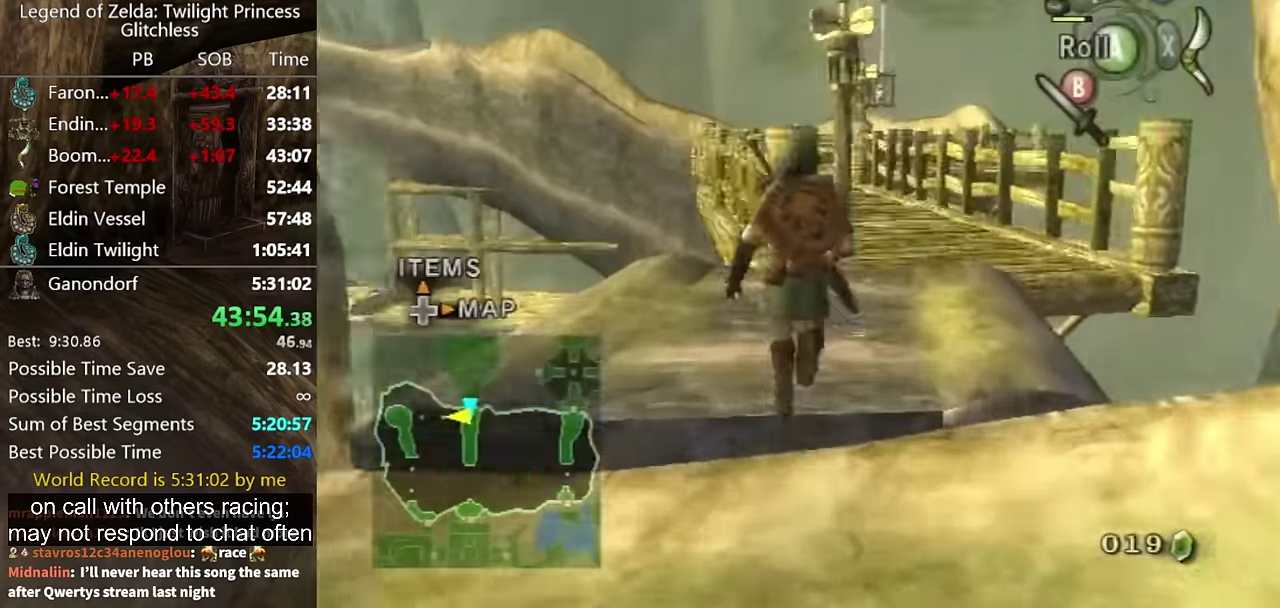
{"buttons": ["X"], "left_stick": "down", "right_stick": "center", "events": [[100, "right_stick", "up"], [166, "left_stick", "center"], [200, "right_stick", "center"], [266, "X", "down"], [400, "left_stick", "down"]]}
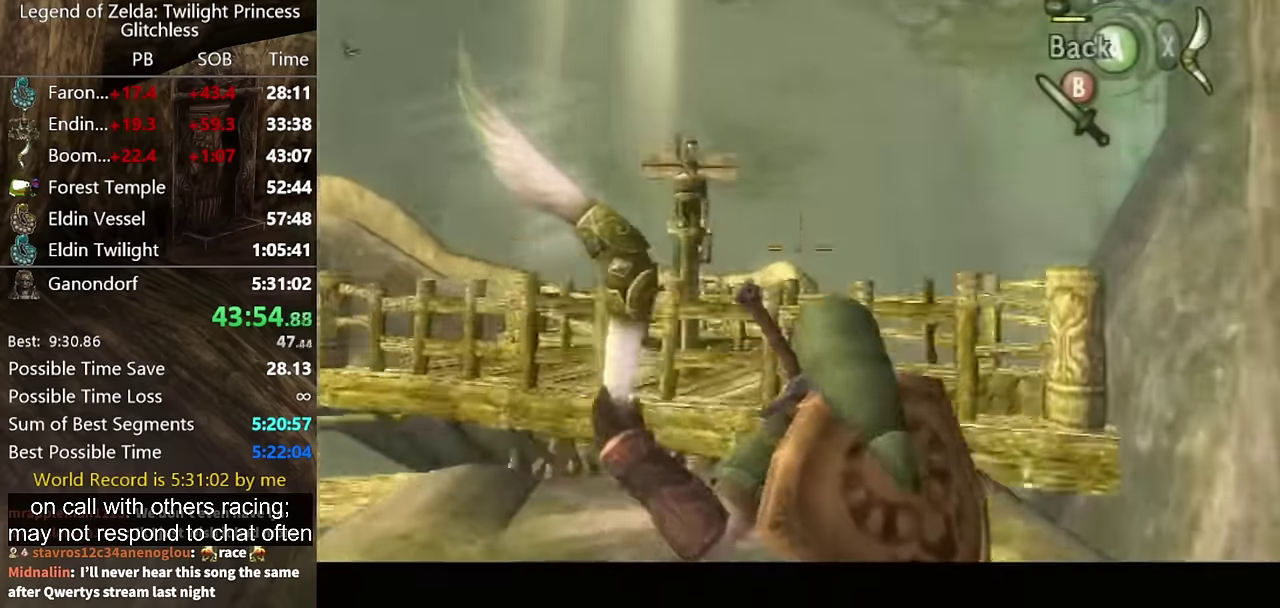
{"buttons": [], "left_stick": "center", "right_stick": "center", "events": [[33, "left_stick", "down-left"], [200, "left_stick", "center"], [300, "left_stick", "down-left"], [366, "X", "up"], [400, "left_stick", "center"]]}
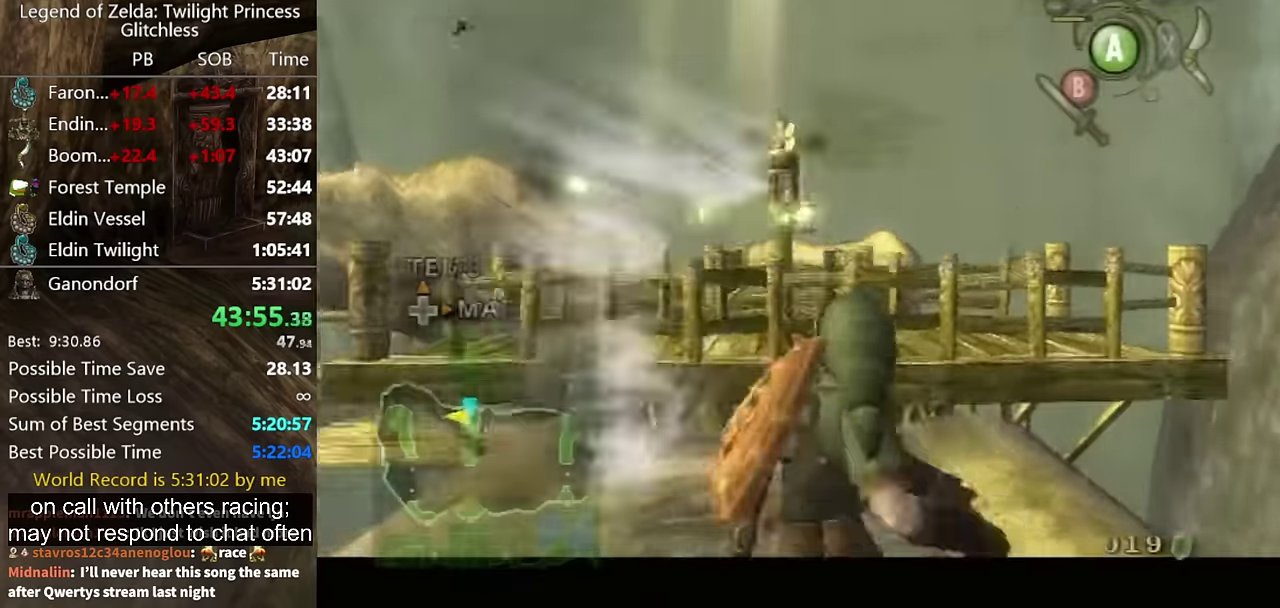
{"buttons": [], "left_stick": "up", "right_stick": "center", "events": [[266, "left_stick", "left"], [333, "left_stick", "up-left"], [466, "left_stick", "up"]]}
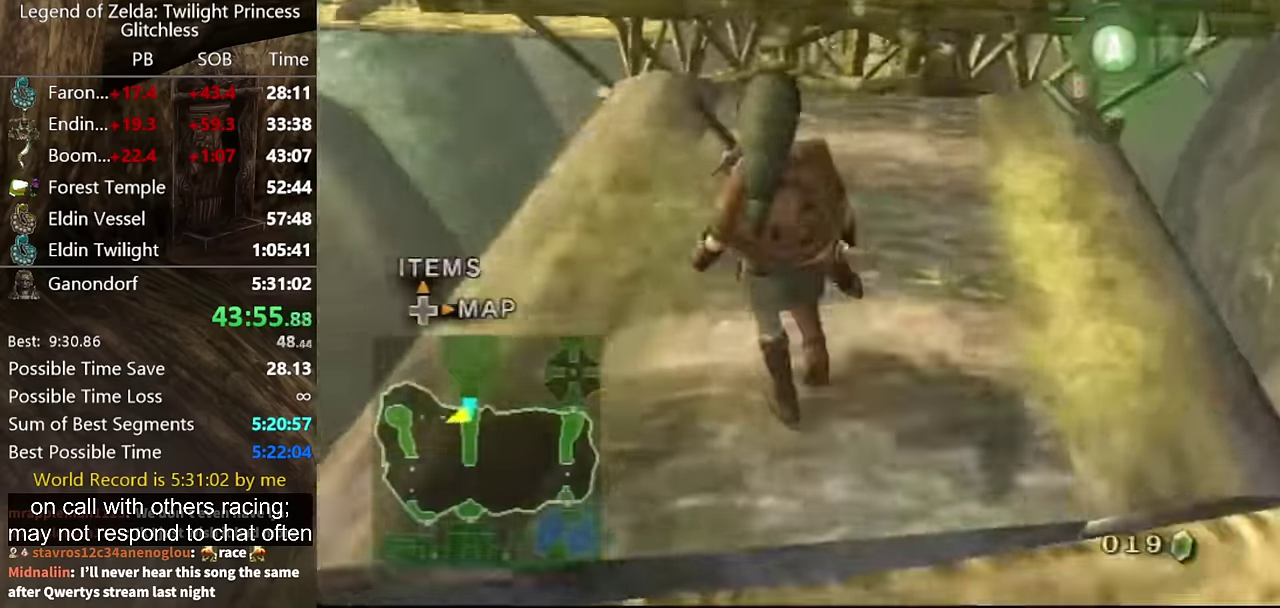
{"buttons": [], "left_stick": "up", "right_stick": "center", "events": [[33, "left_stick", "up-right"], [100, "left_stick", "center"], [433, "left_stick", "up"]]}
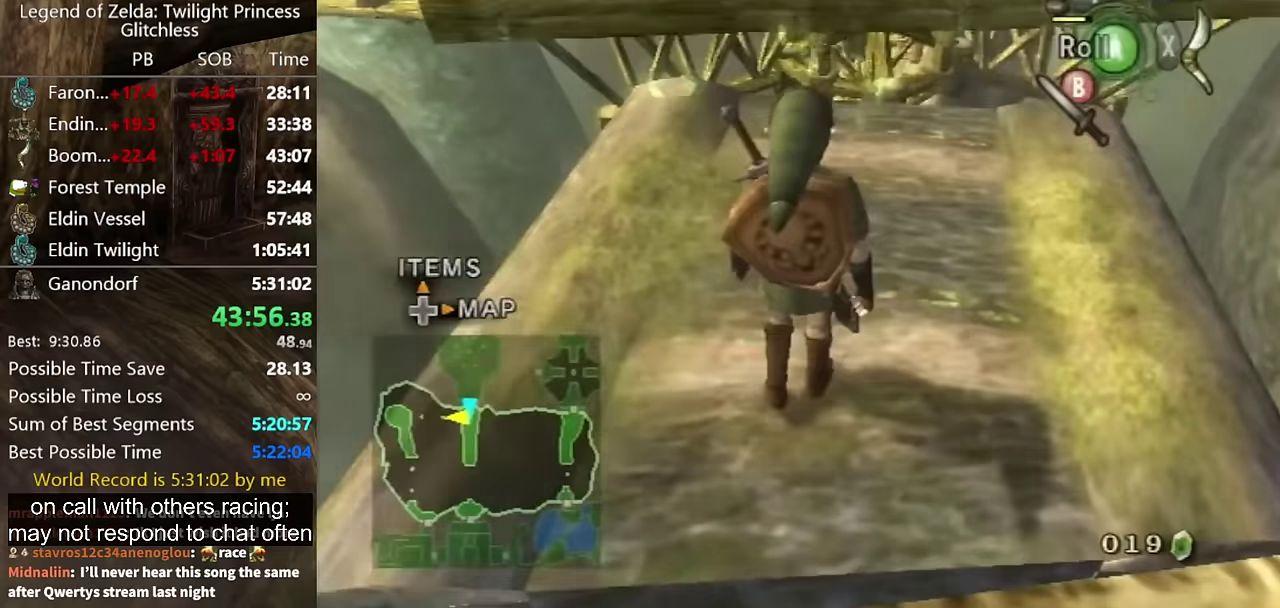
{"buttons": [], "left_stick": "up", "right_stick": "center", "events": [[166, "left_stick", "up-left"], [466, "left_stick", "up"]]}
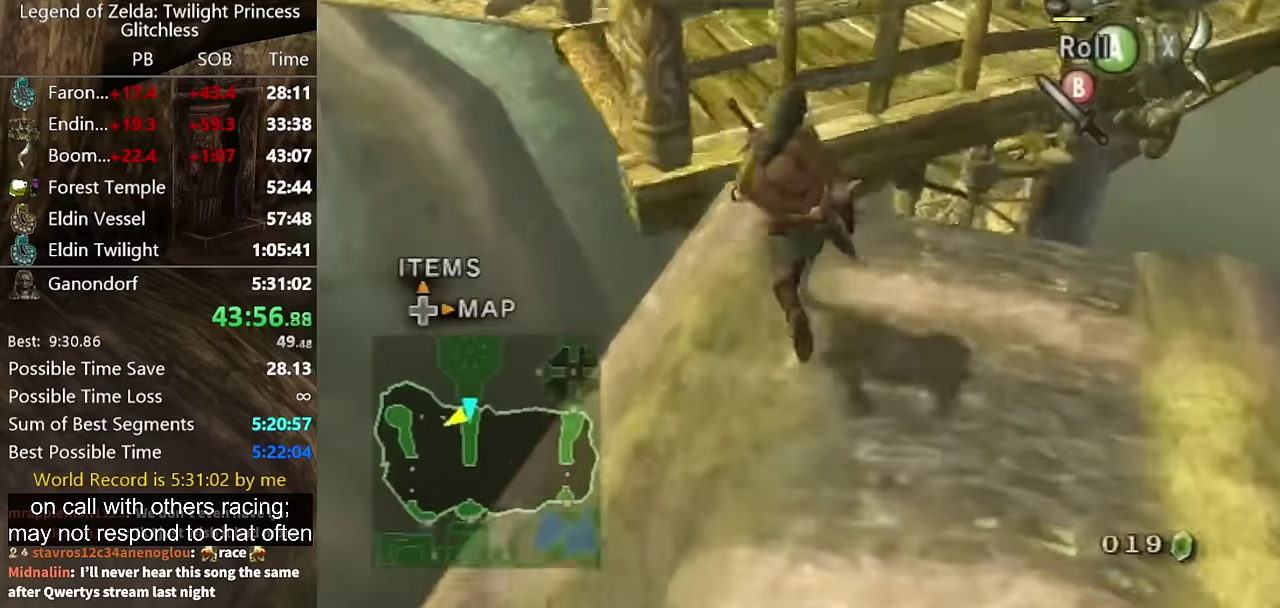
{"buttons": [], "left_stick": "up", "right_stick": "center", "events": [[133, "left_stick", "up-right"], [366, "A", "down"], [433, "A", "up"], [500, "left_stick", "up"]]}
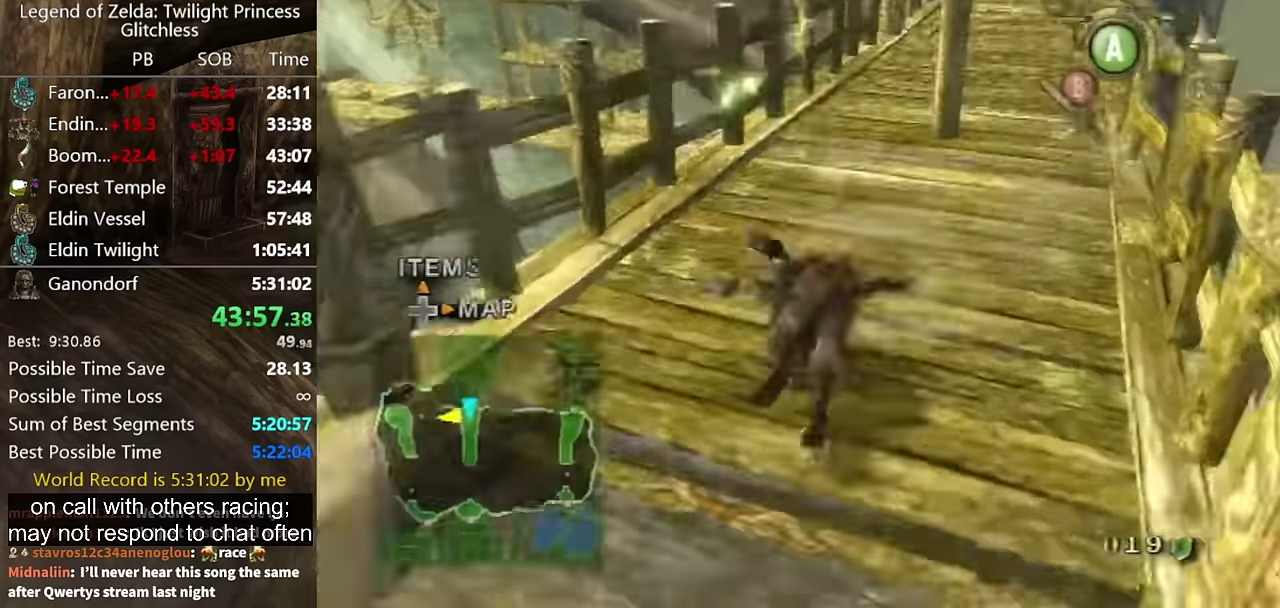
{"buttons": [], "left_stick": "up", "right_stick": "center", "events": []}
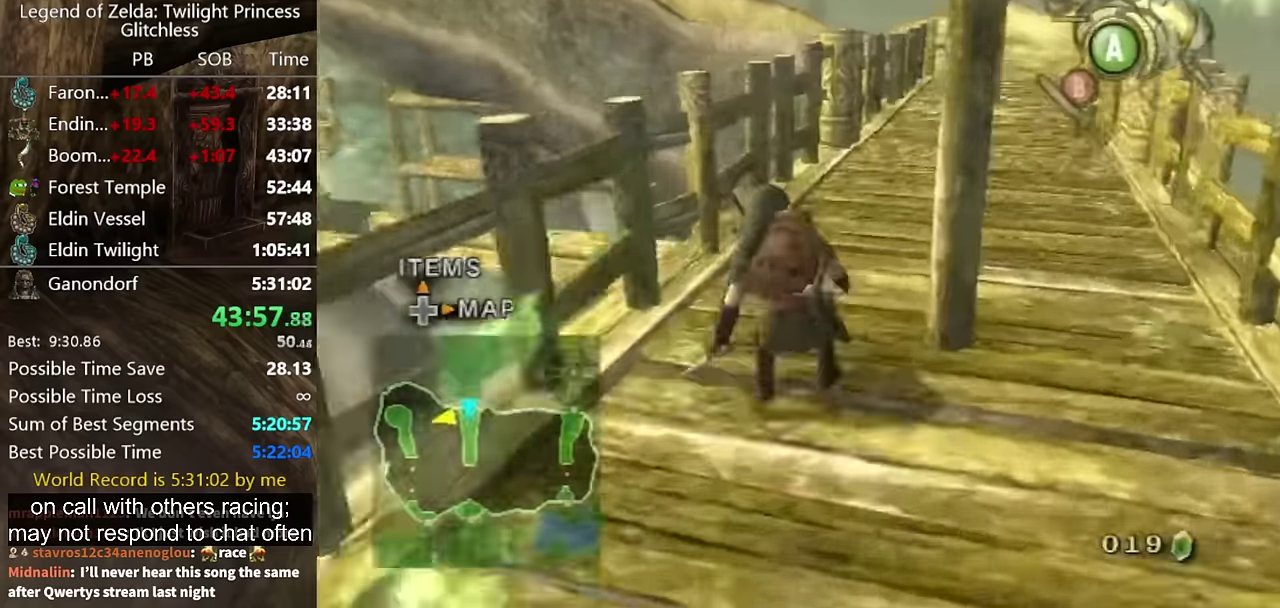
{"buttons": [], "left_stick": "up", "right_stick": "center", "events": [[33, "A", "down"], [100, "A", "up"]]}
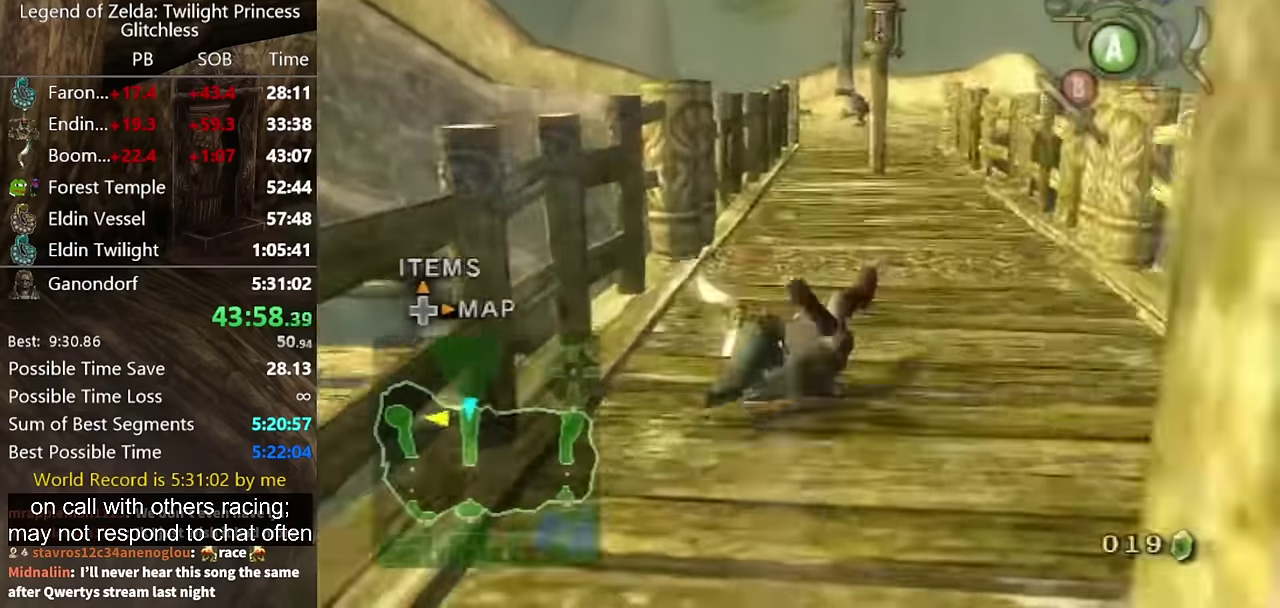
{"buttons": [], "left_stick": "up", "right_stick": "center", "events": [[400, "A", "down"], [466, "A", "up"]]}
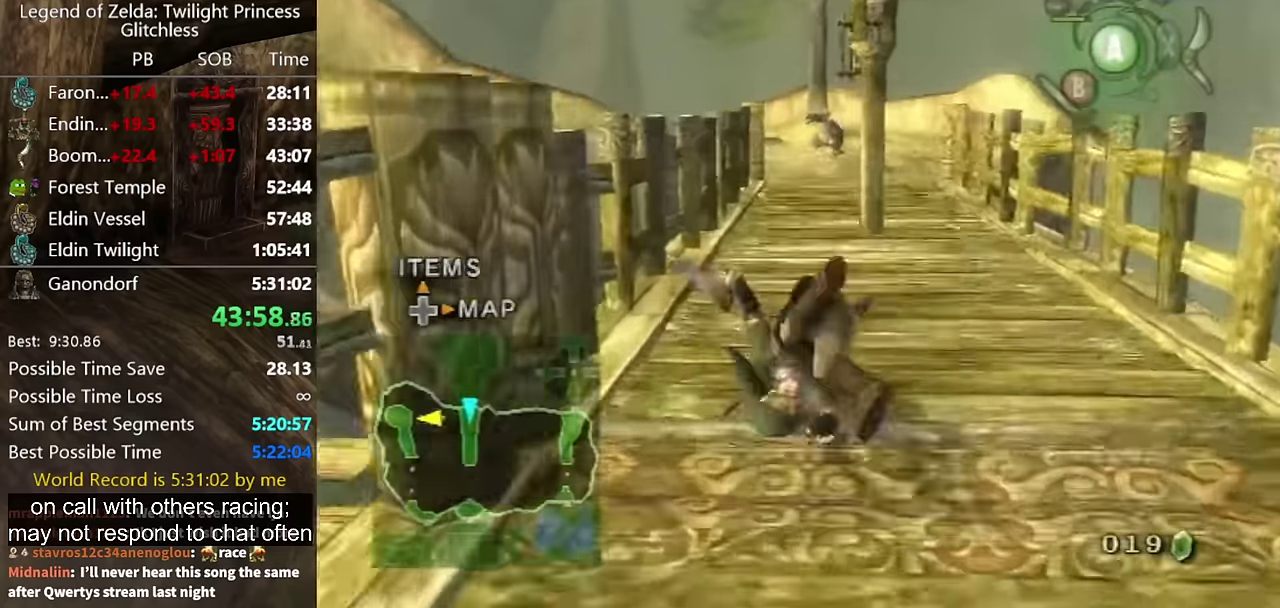
{"buttons": ["A"], "left_stick": "up", "right_stick": "center", "events": [[500, "A", "down"]]}
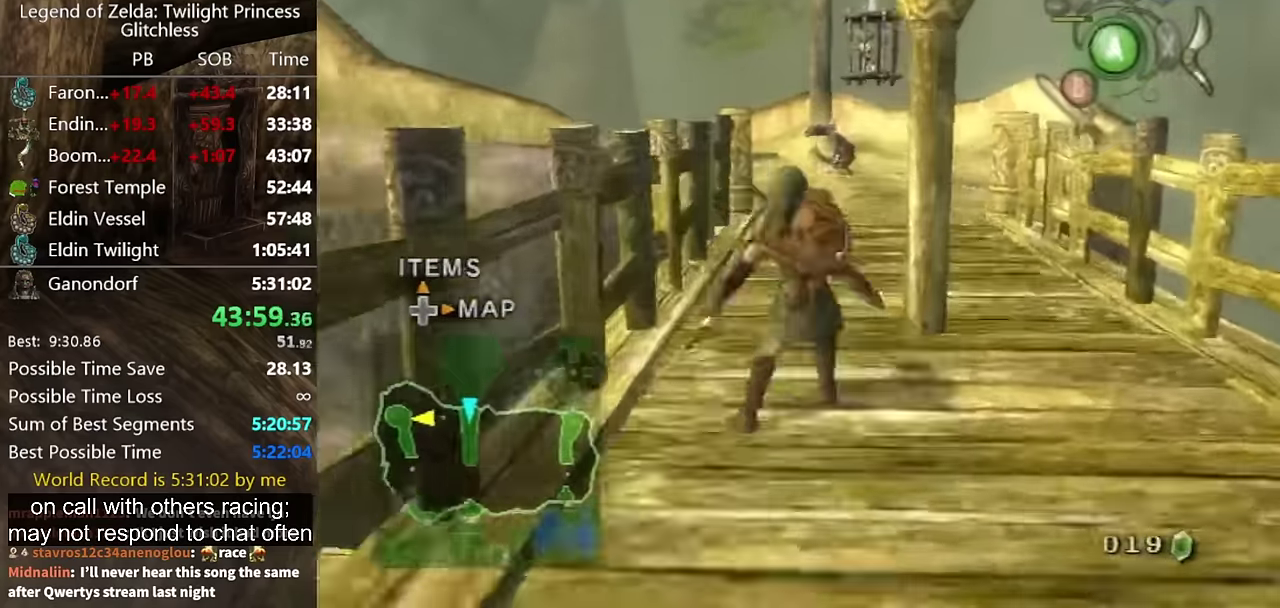
{"buttons": [], "left_stick": "up", "right_stick": "center", "events": [[33, "A", "up"], [100, "A", "down"], [166, "A", "up"]]}
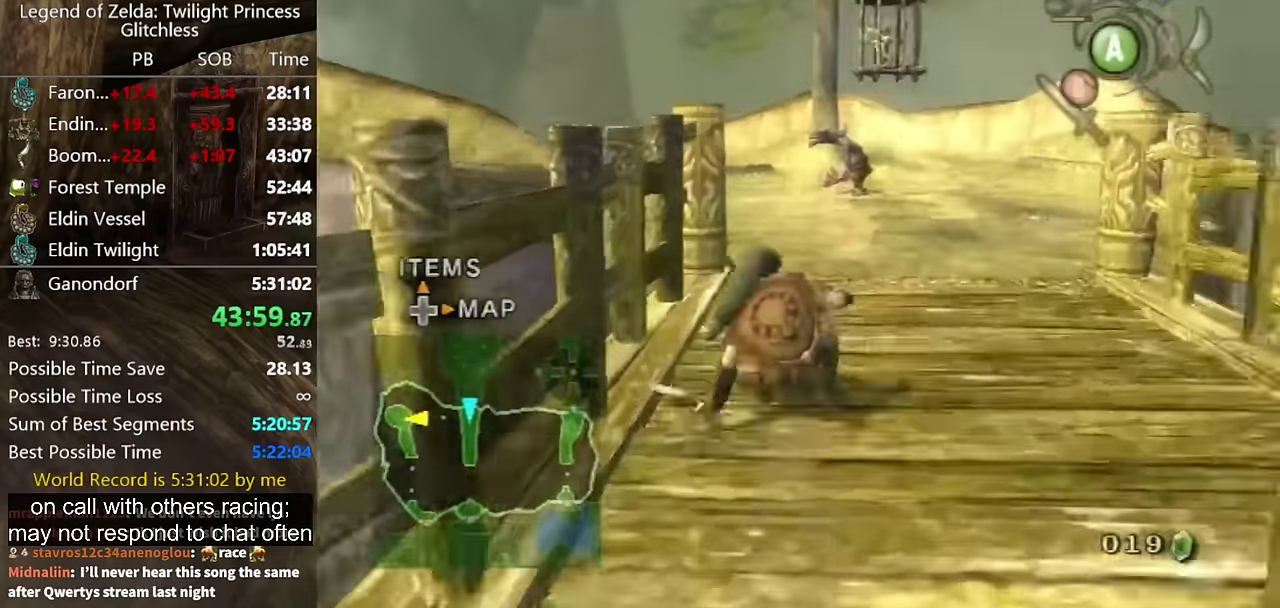
{"buttons": [], "left_stick": "up", "right_stick": "right", "events": [[200, "A", "down"], [266, "A", "up"], [400, "right_stick", "right"]]}
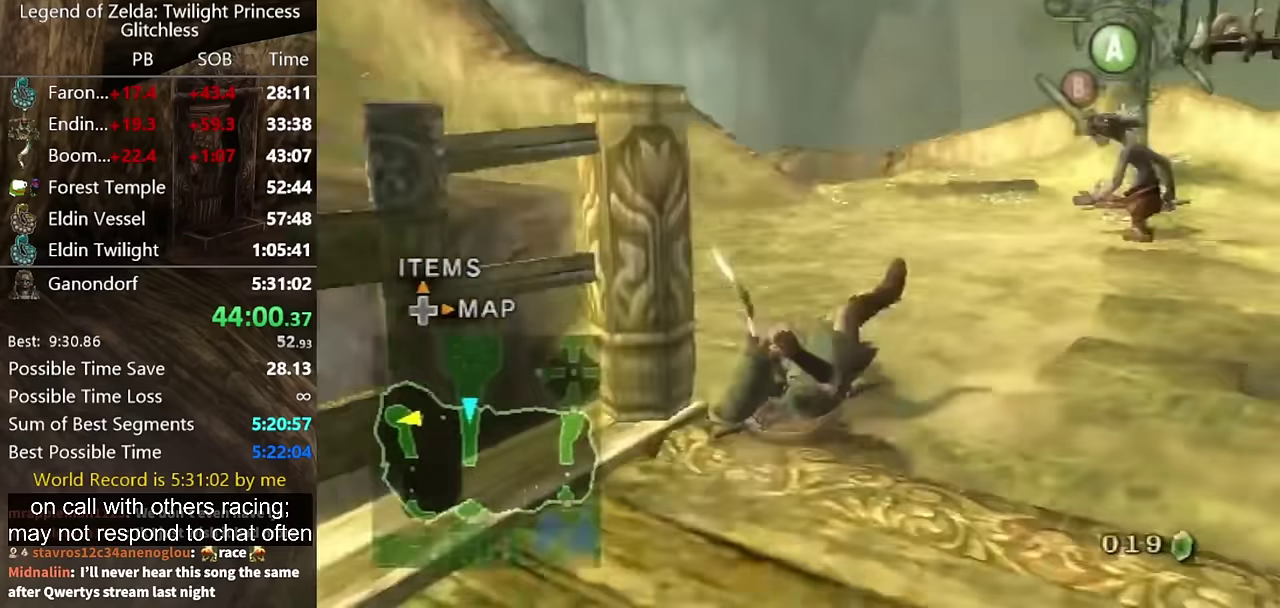
{"buttons": [], "left_stick": "up", "right_stick": "center", "events": [[233, "right_stick", "center"], [366, "A", "down"], [466, "A", "up"]]}
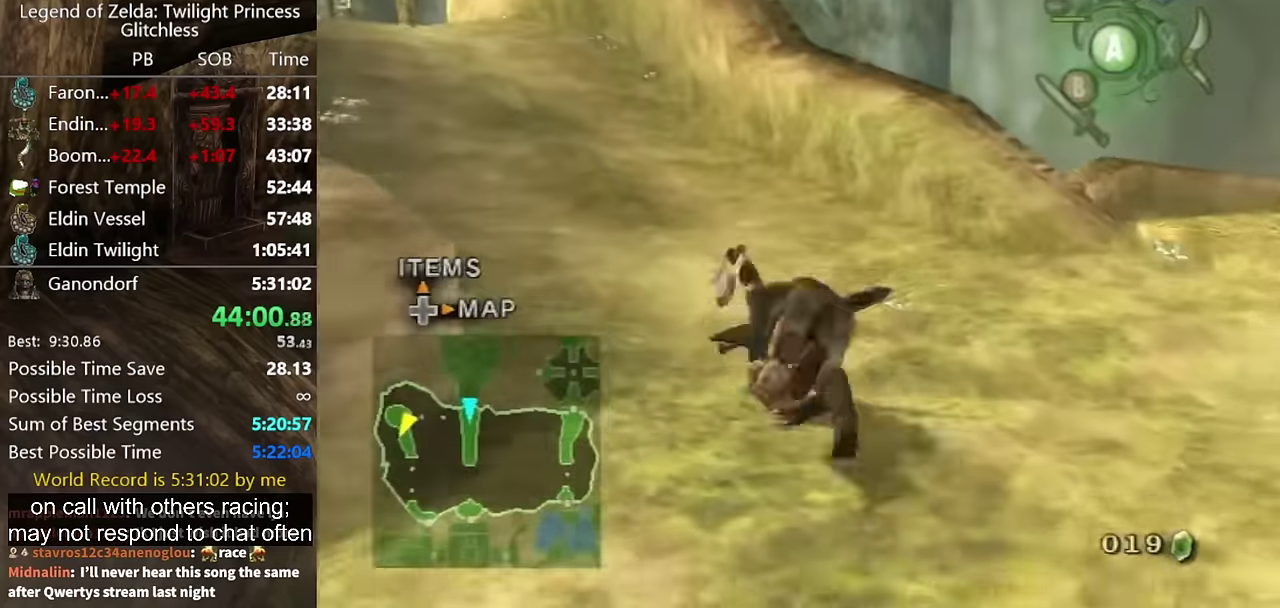
{"buttons": [], "left_stick": "up", "right_stick": "center", "events": [[66, "left_stick", "up-left"], [133, "right_stick", "right"], [233, "left_stick", "up"], [366, "right_stick", "center"]]}
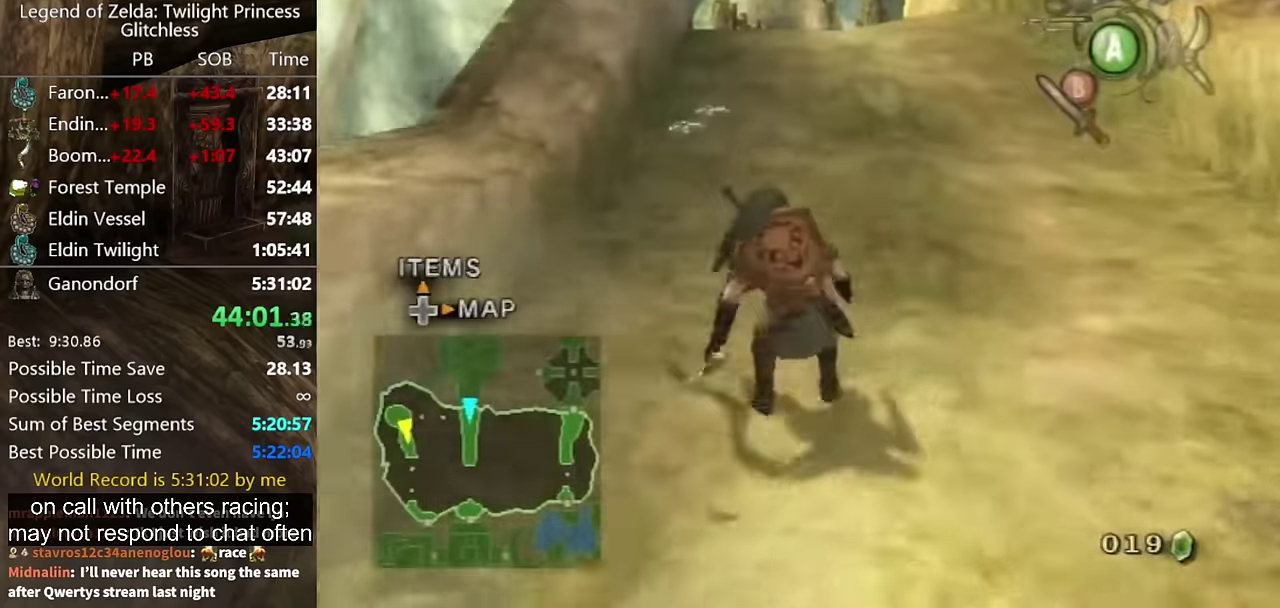
{"buttons": [], "left_stick": "up", "right_stick": "center", "events": [[66, "A", "down"], [233, "A", "up"]]}
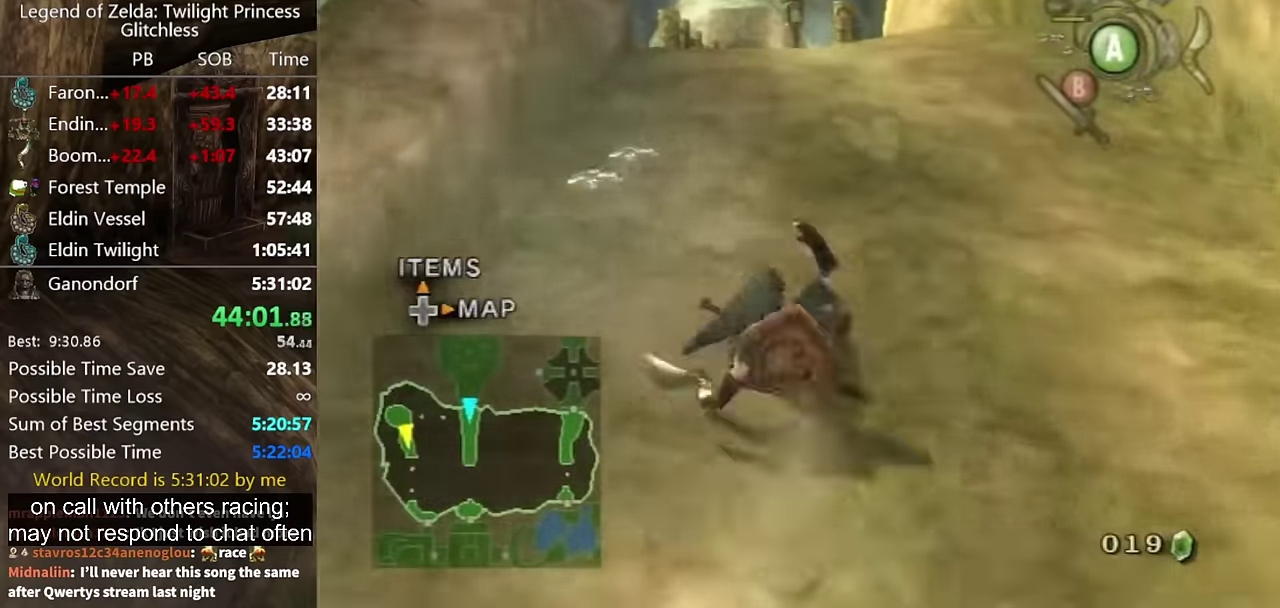
{"buttons": [], "left_stick": "up", "right_stick": "center", "events": [[300, "A", "down"], [433, "A", "up"]]}
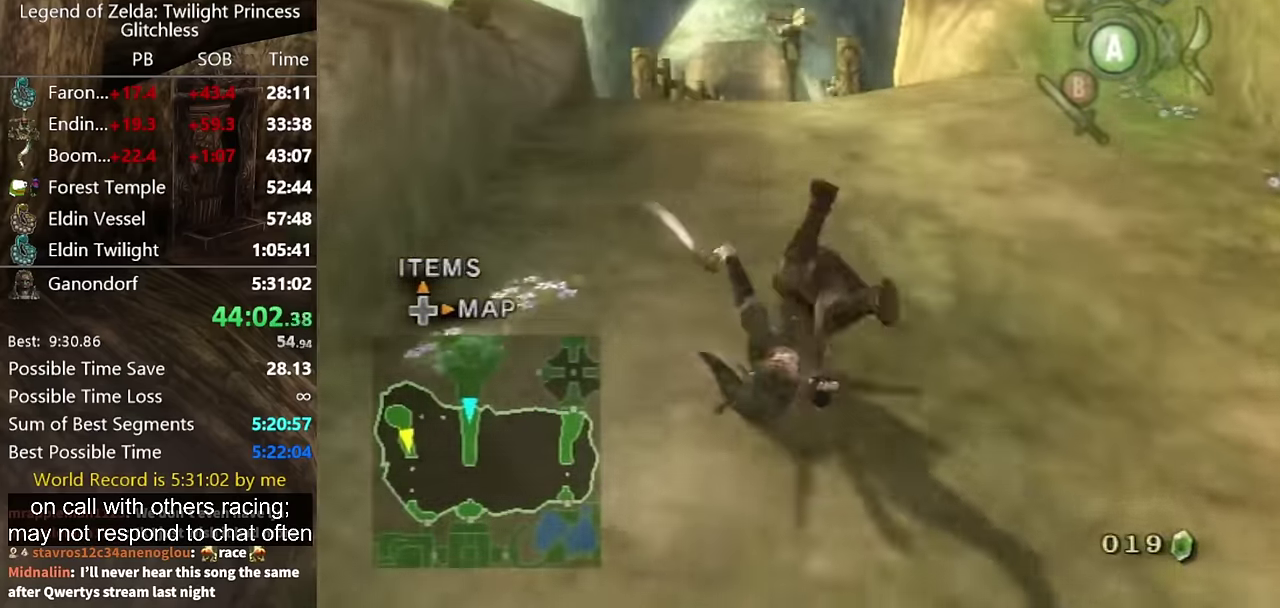
{"buttons": [], "left_stick": "down", "right_stick": "center", "events": [[100, "right_stick", "right"], [233, "right_stick", "center"], [333, "left_stick", "center"], [500, "left_stick", "down"]]}
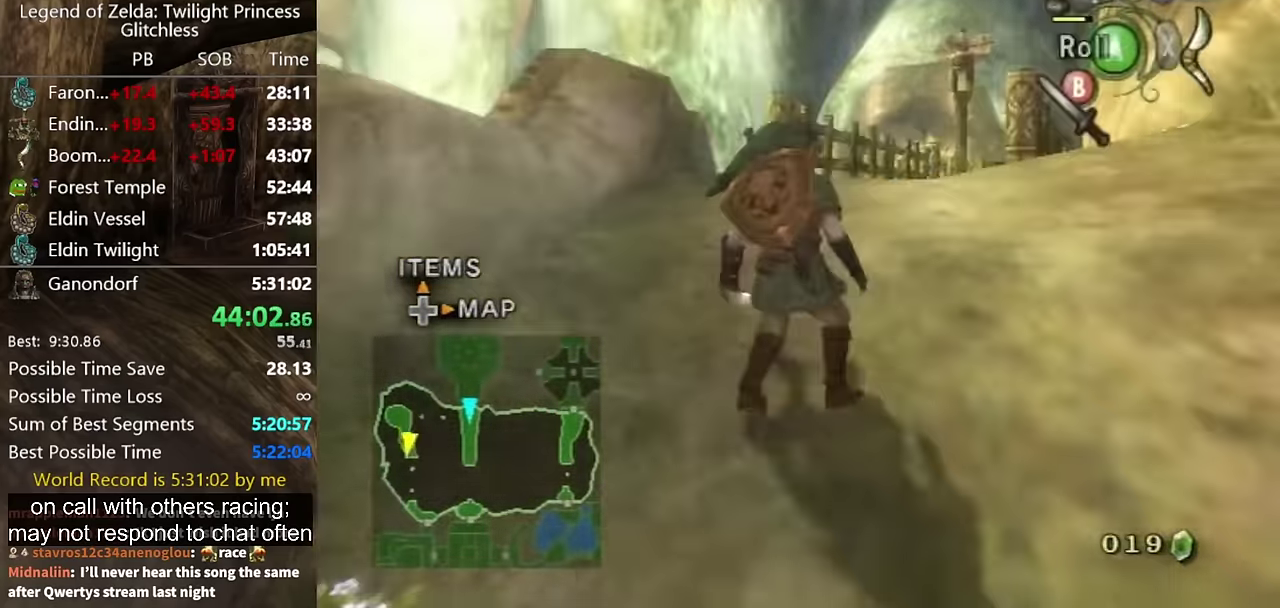
{"buttons": ["X"], "left_stick": "down-left", "right_stick": "center", "events": [[133, "left_stick", "center"], [200, "right_stick", "up"], [266, "right_stick", "center"], [300, "X", "down"], [500, "left_stick", "down-left"]]}
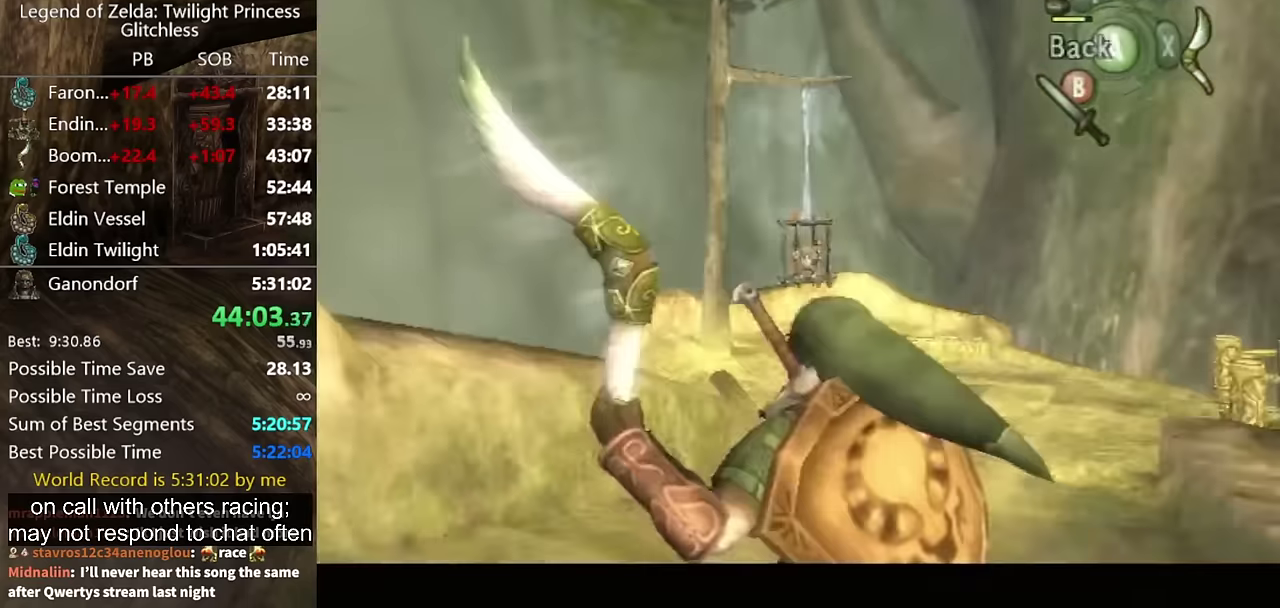
{"buttons": ["X", "R1"], "left_stick": "down-right", "right_stick": "center", "events": [[200, "R1", "down"], [333, "R1", "up"], [366, "left_stick", "up"], [500, "R1", "down"], [500, "left_stick", "down-right"]]}
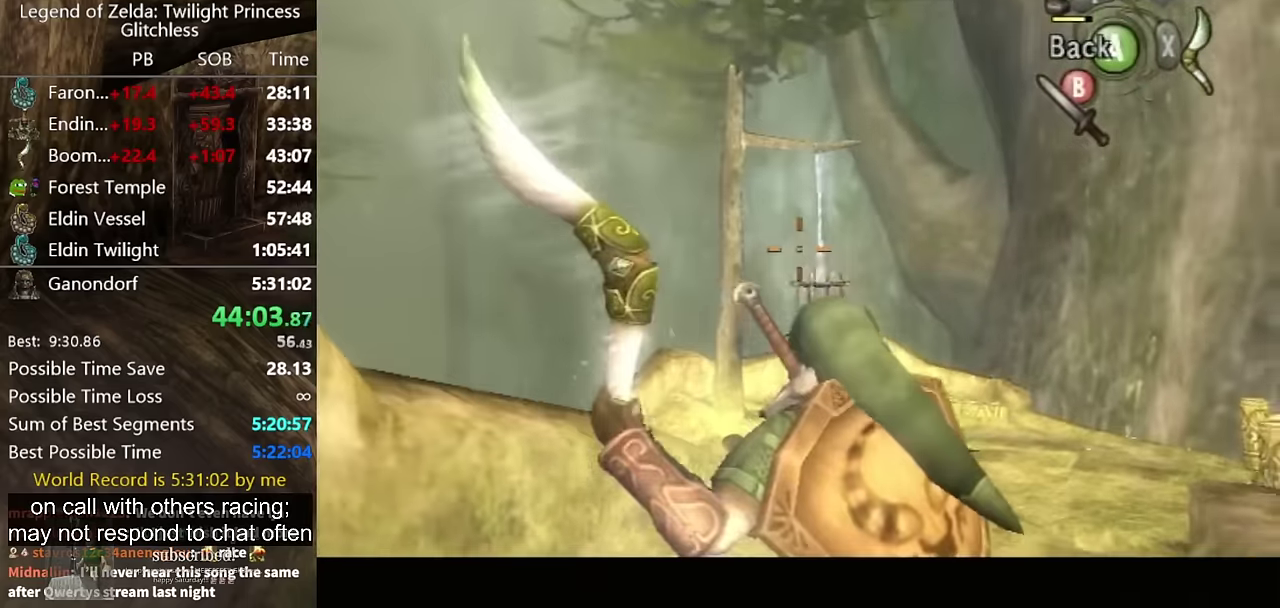
{"buttons": [], "left_stick": "down", "right_stick": "center", "events": [[133, "left_stick", "up-left"], [200, "left_stick", "center"], [333, "R1", "up"], [366, "X", "up"], [433, "left_stick", "down"]]}
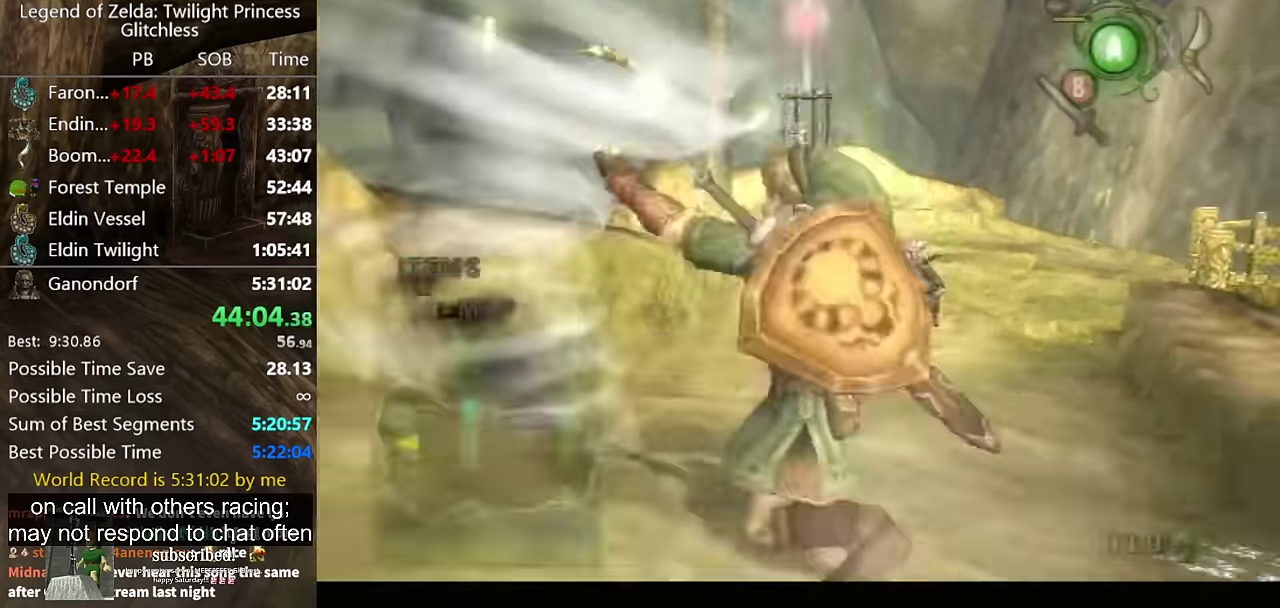
{"buttons": [], "left_stick": "left", "right_stick": "right", "events": [[33, "right_stick", "right"], [66, "left_stick", "down-left"], [333, "left_stick", "left"]]}
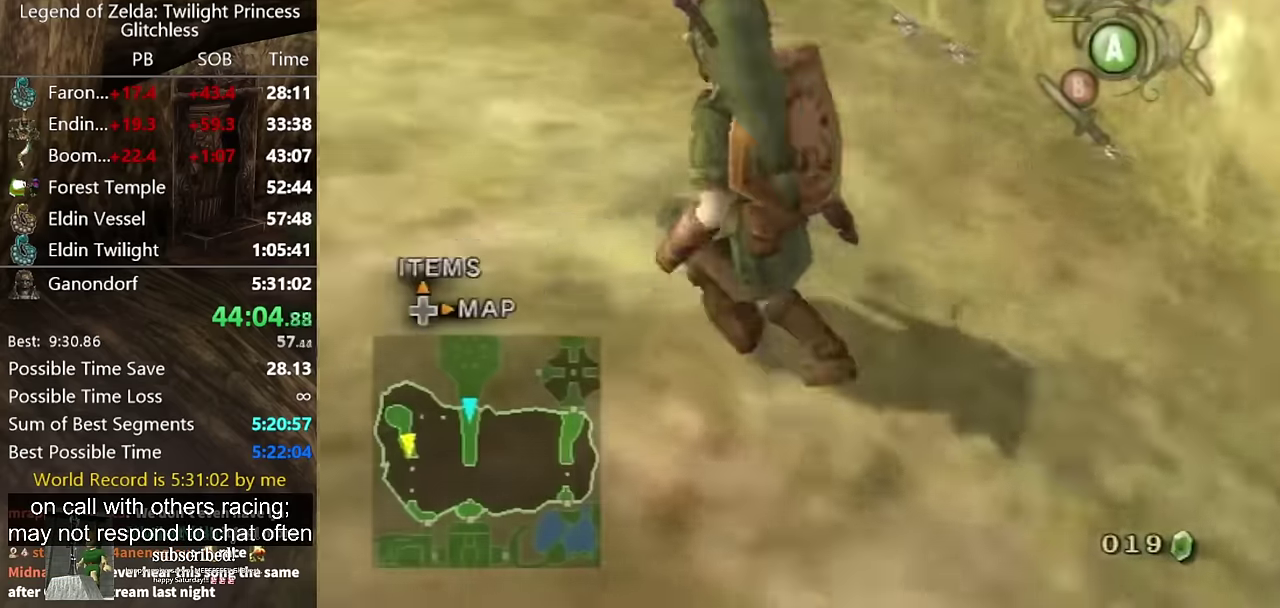
{"buttons": ["A"], "left_stick": "up-left", "right_stick": "center", "events": [[66, "left_stick", "up-left"], [166, "right_stick", "center"], [266, "A", "down"], [333, "A", "up"], [366, "A", "down"], [366, "left_stick", "up"], [400, "A", "up"], [466, "left_stick", "up-left"], [500, "A", "down"]]}
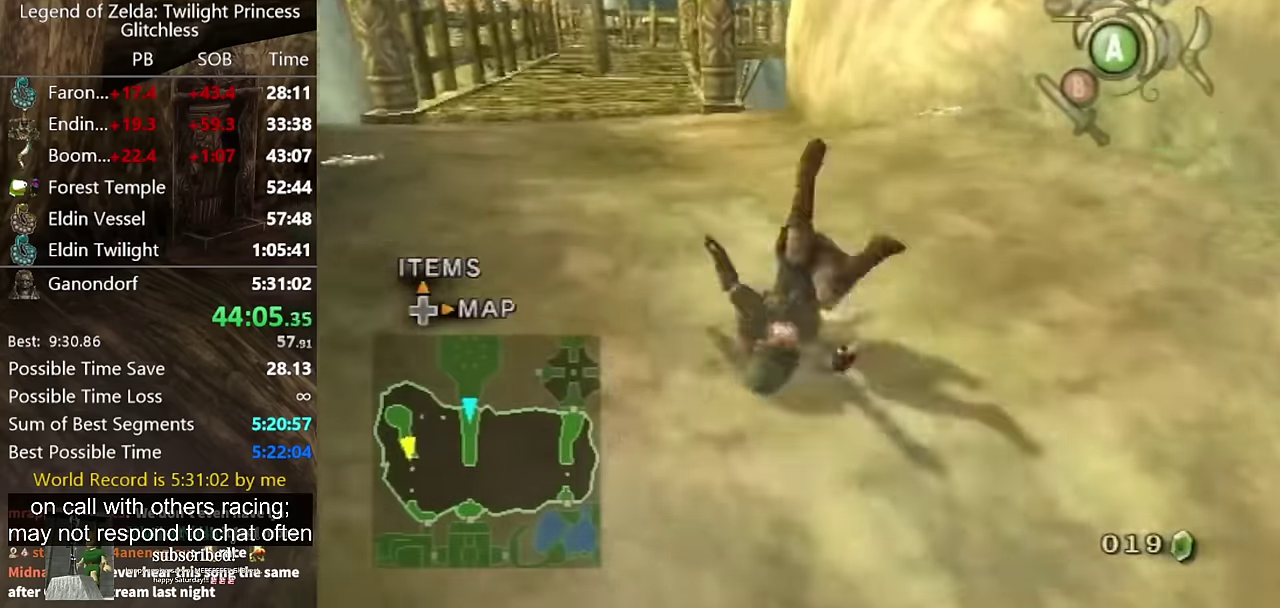
{"buttons": ["A"], "left_stick": "up-left", "right_stick": "center"}
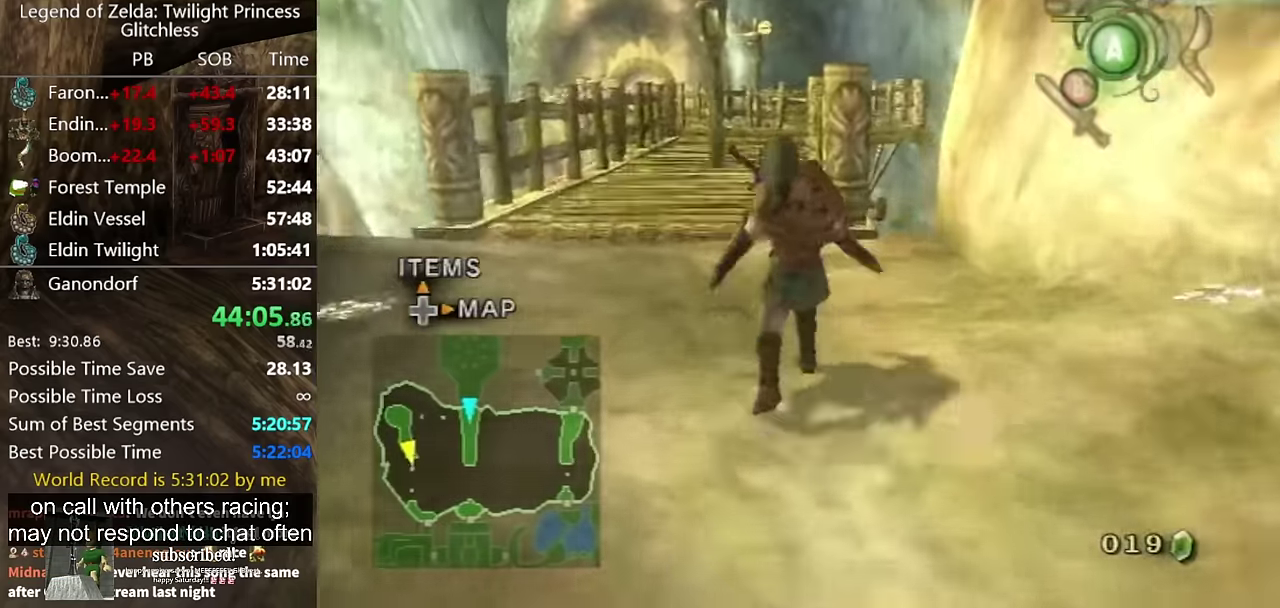
{"buttons": [], "left_stick": "up", "right_stick": "center", "events": [[66, "left_stick", "up"], [267, "A", "up"]]}
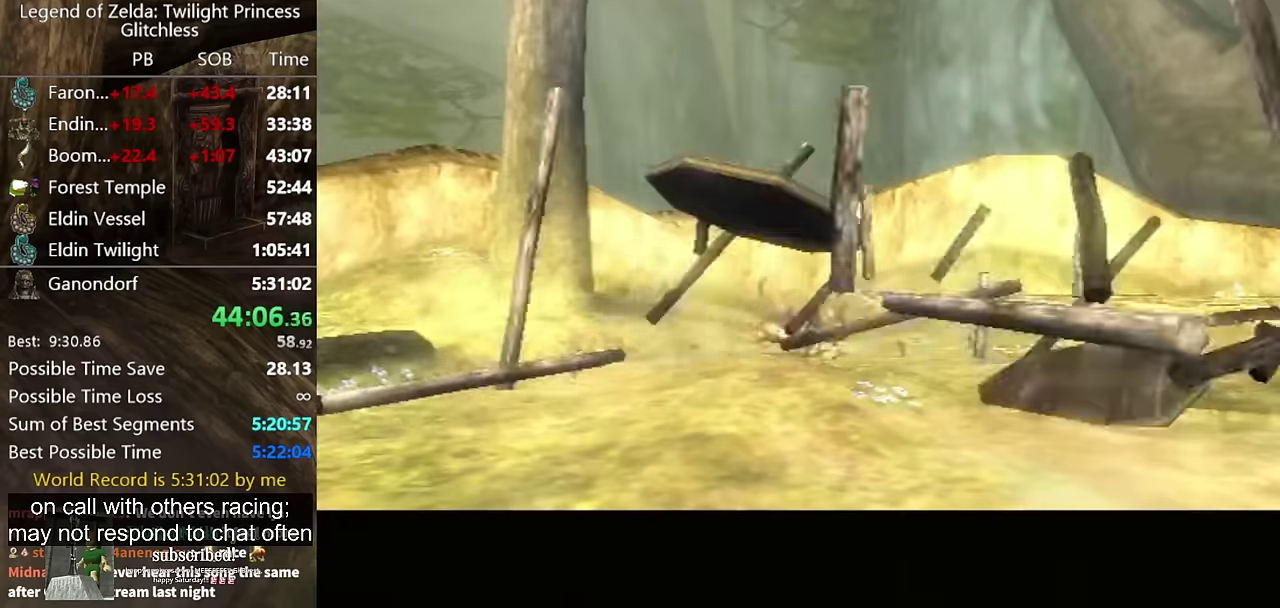
{"buttons": [], "left_stick": "center", "right_stick": "center", "events": [[100, "left_stick", "center"]]}